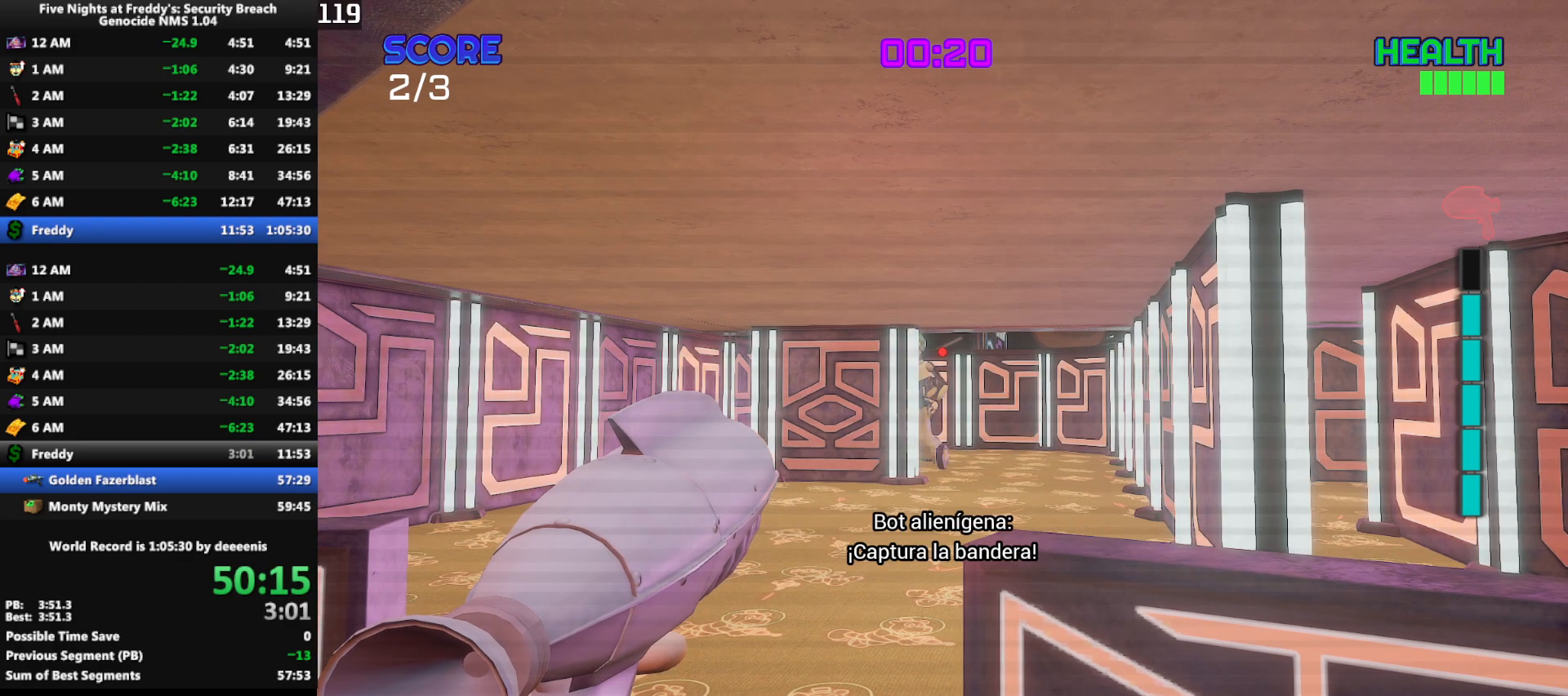
Gameplay with keyboard and mouse; each line is a JSON object with the keys and mouse buttons held at the frame after it. "events" lists presses ("down") and releases ("up") of "1", "2", "3", "4", "5", "a", "alt", "b", "c", "ctrl", "d", "e", "f", "g", "q", "r", "s", "shift", "space", "t", "tab", "tilde", "v", "w", "x", "z", "mouse_left", "mouse_wheel", "mouse_right", "mouse_mb4" and "mouse_mb5" between this image and that frame as [ms after this image, input, new state], when the widget could be followed in between. "mouse_left", "mouse_wheel", "mouse_right", "mouse_mb4", "mouse_mb5" = the "left", "wheel", "right", "mb4", "mb5" buttons of the "mouse" list. No other keys are recorded. "wheel" means that the mouse wheel is clicked or scrolled. Mouse movement is not recorded.
{"keys": [], "mouse": [], "events": [[267, "mouse_left", "down"], [350, "mouse_left", "up"]]}
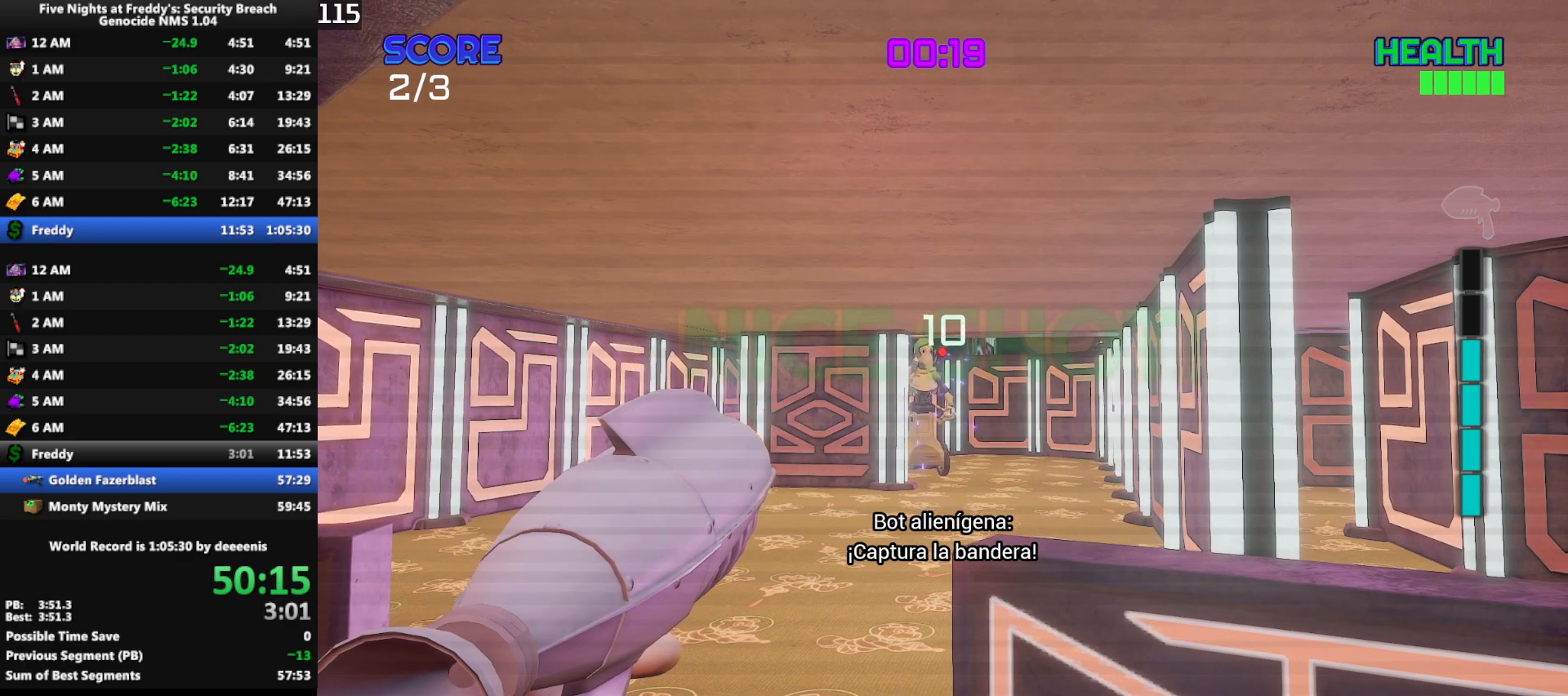
{"keys": [], "mouse": [], "events": []}
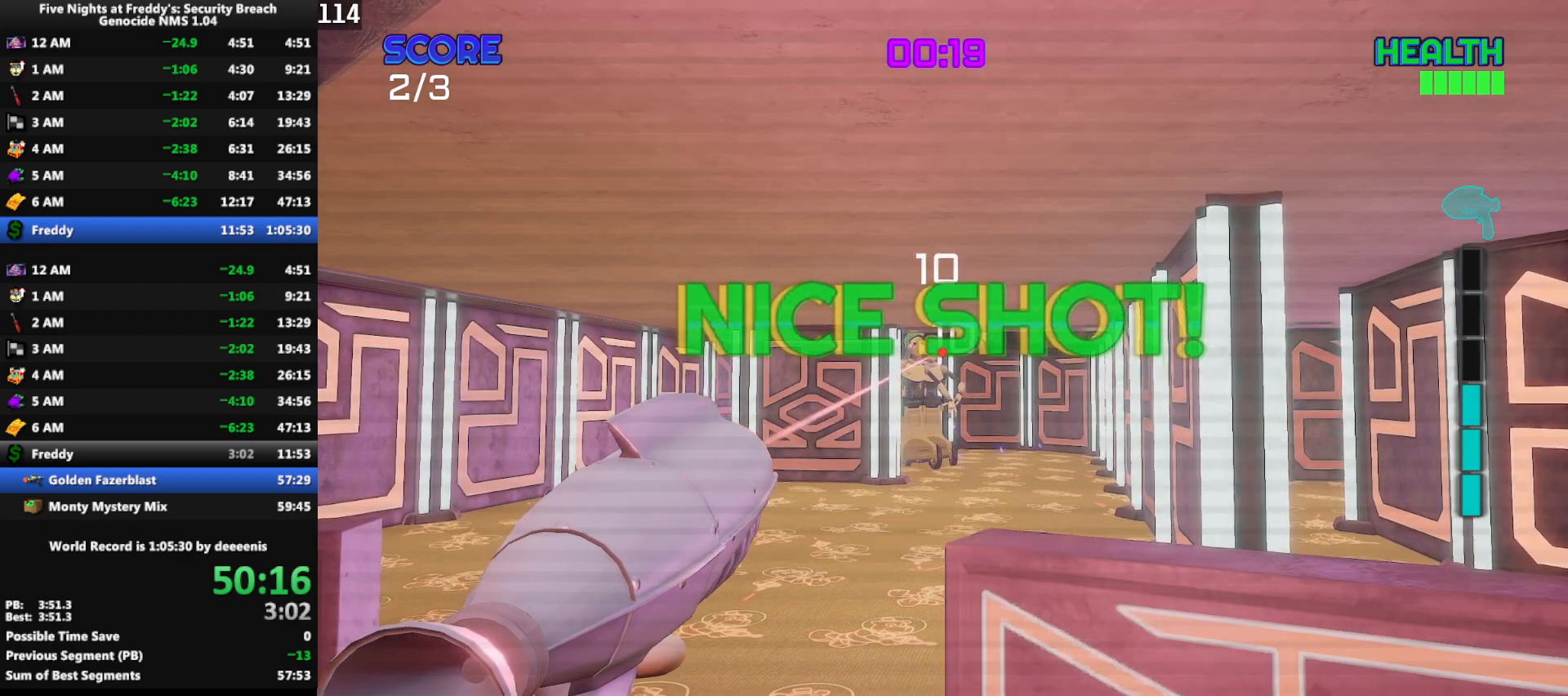
{"keys": ["d", "w"], "mouse": [], "events": [[17, "mouse_left", "down"], [100, "mouse_left", "up"], [250, "d", "down"], [250, "w", "down"]]}
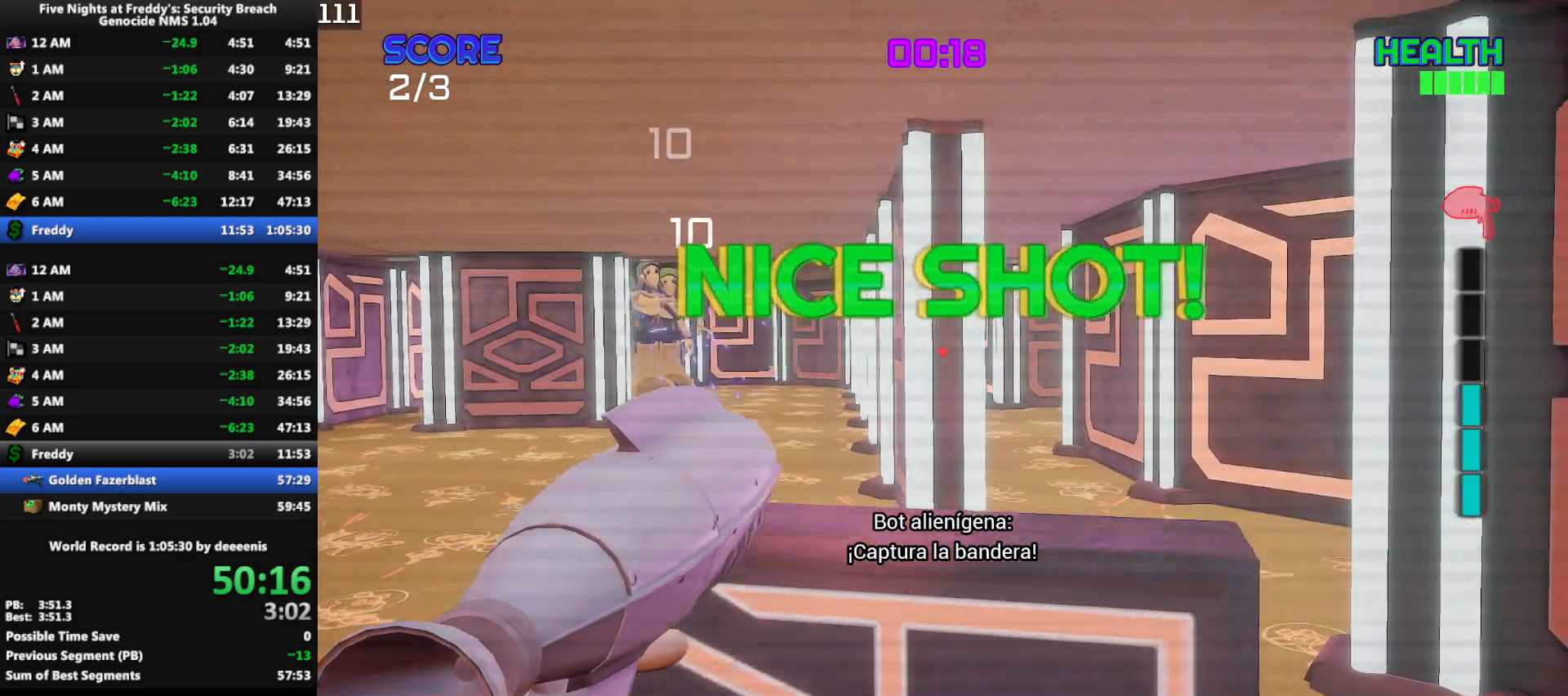
{"keys": ["w"], "mouse": [], "events": [[317, "d", "up"]]}
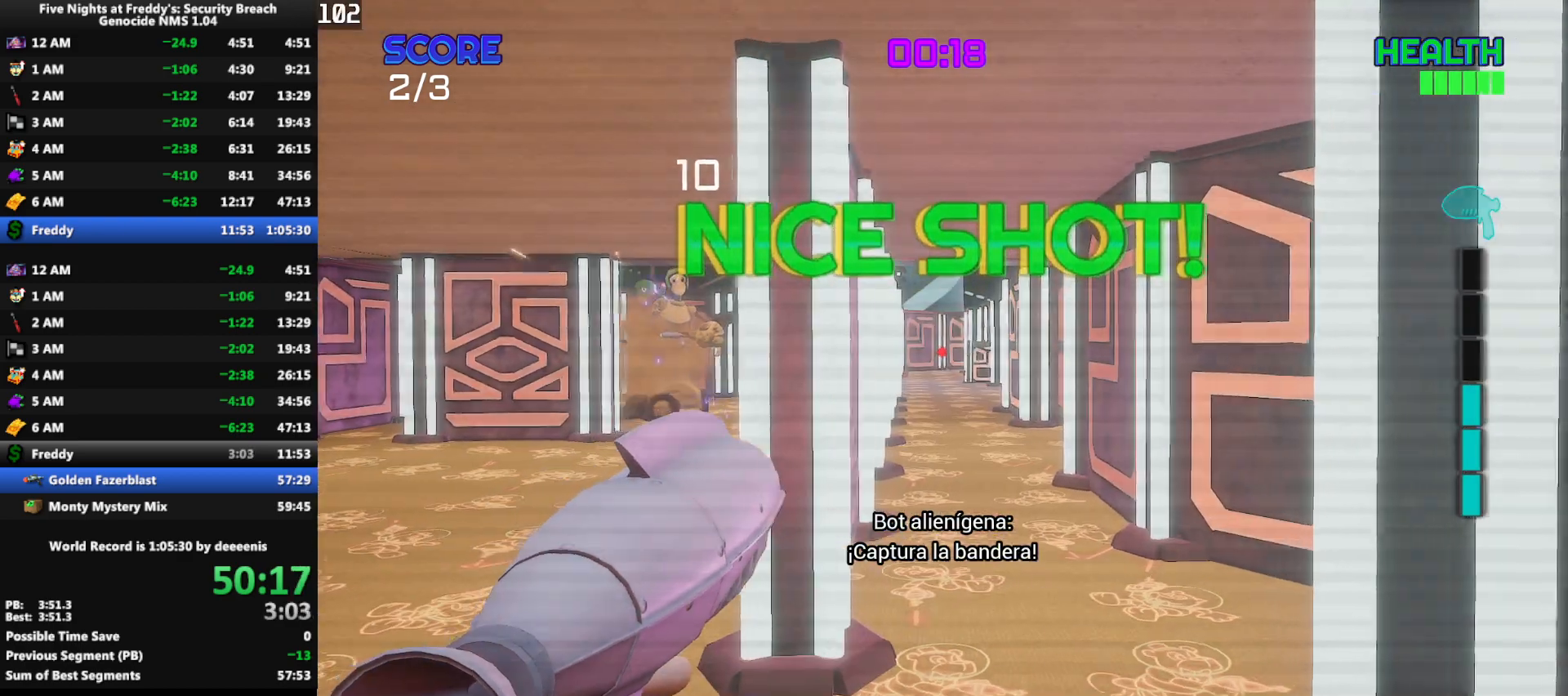
{"keys": [], "mouse": [], "events": [[183, "w", "up"]]}
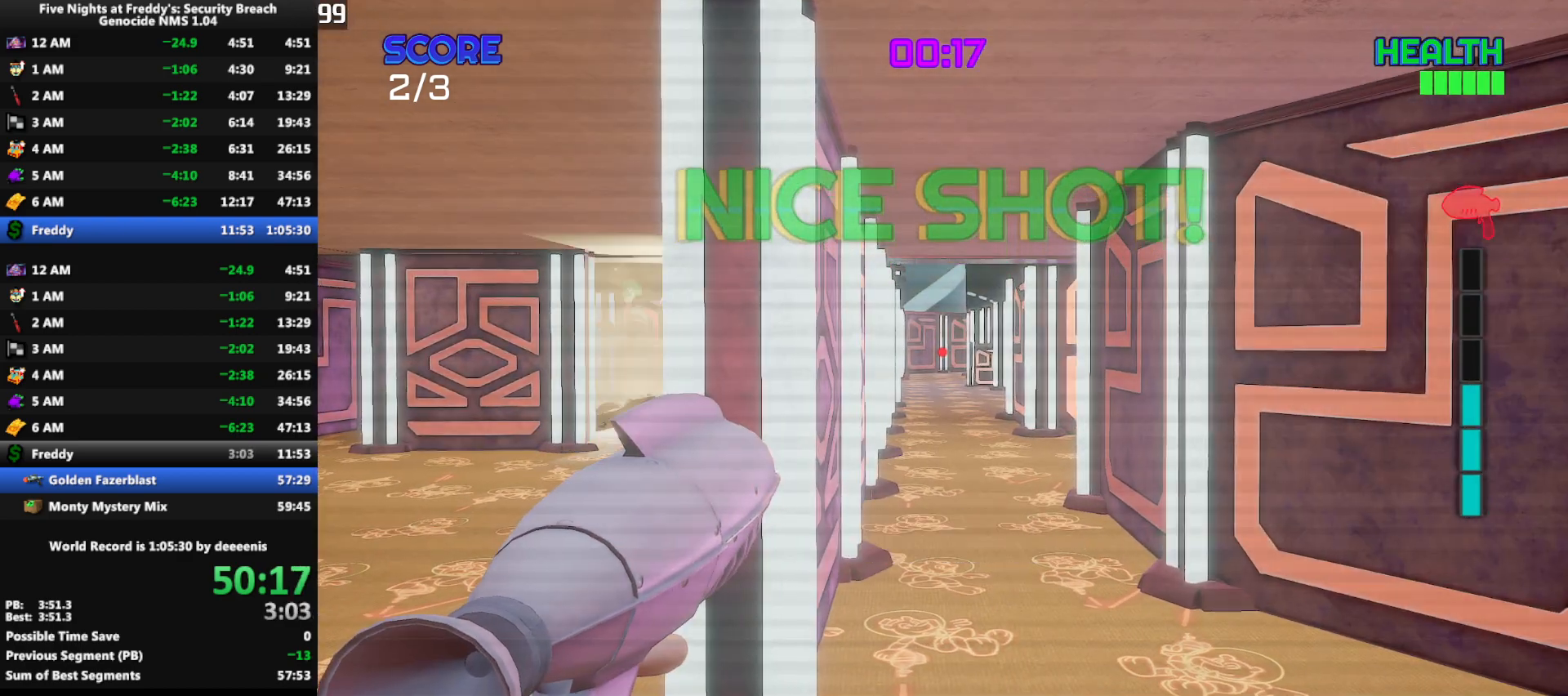
{"keys": [], "mouse": [], "events": []}
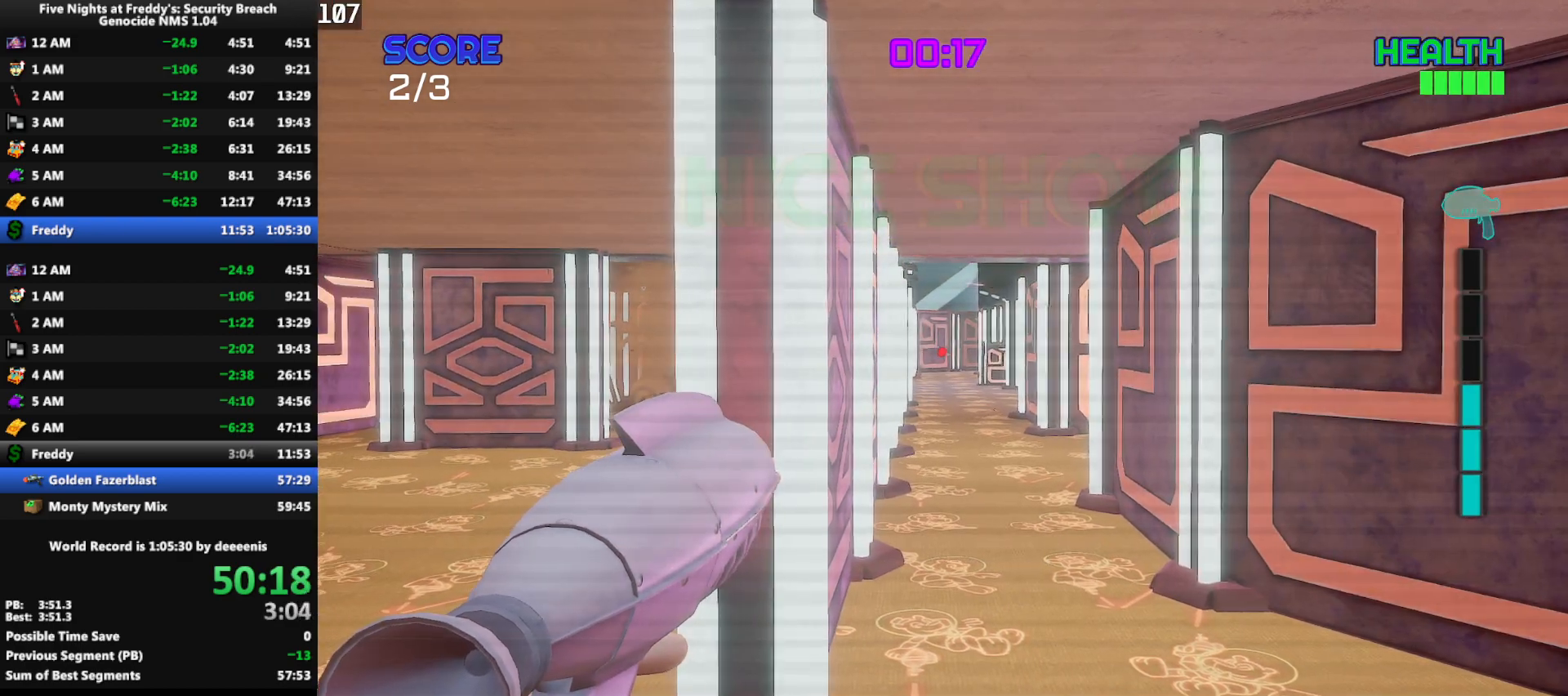
{"keys": [], "mouse": [], "events": []}
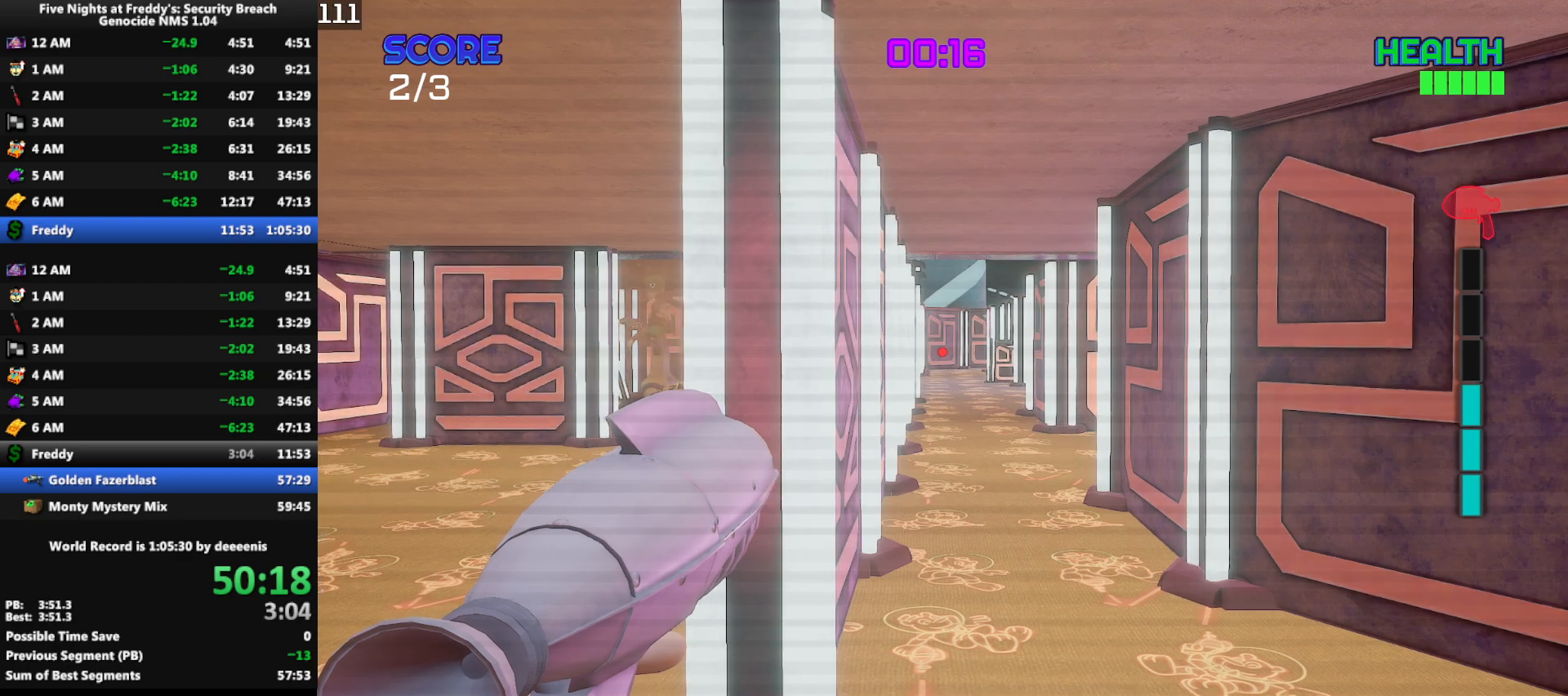
{"keys": [], "mouse": [], "events": []}
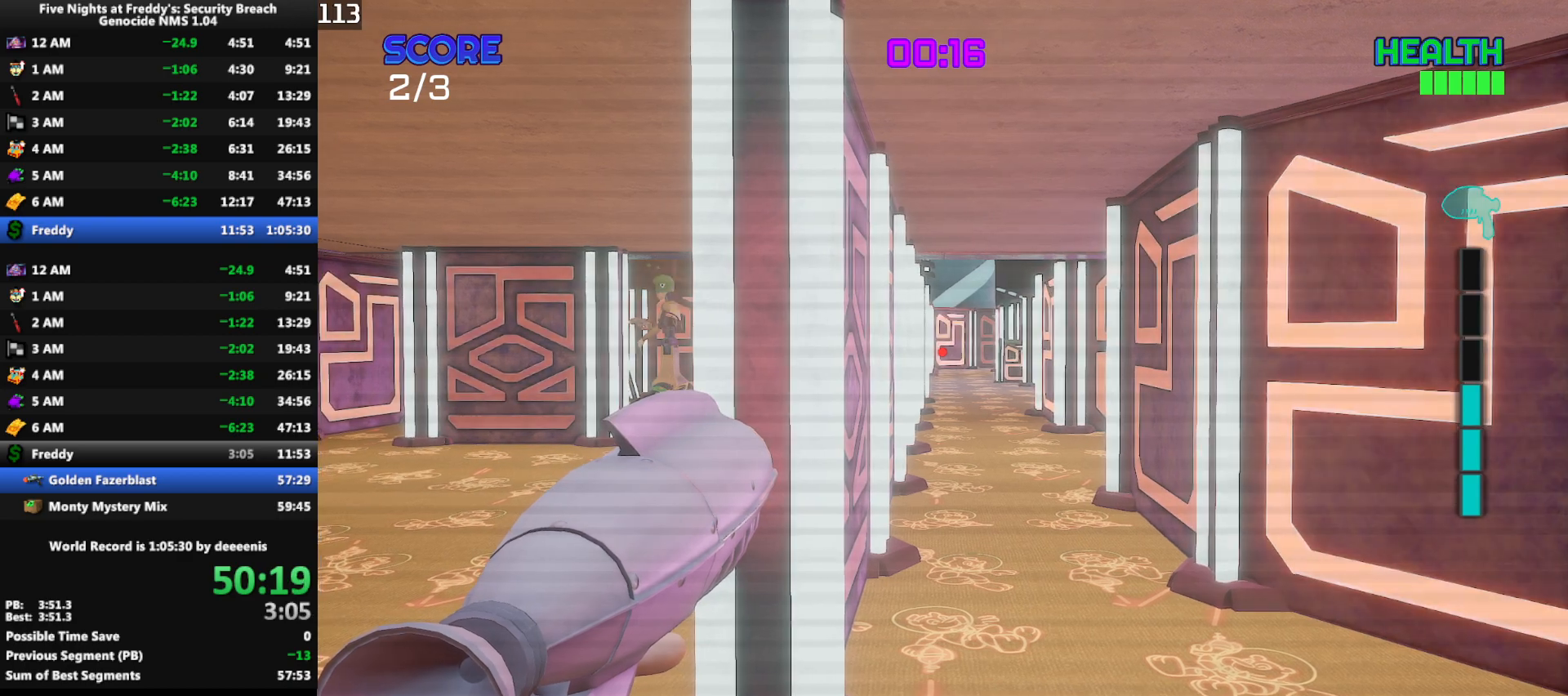
{"keys": ["a", "w"], "mouse": [], "events": [[383, "a", "down"], [383, "w", "down"]]}
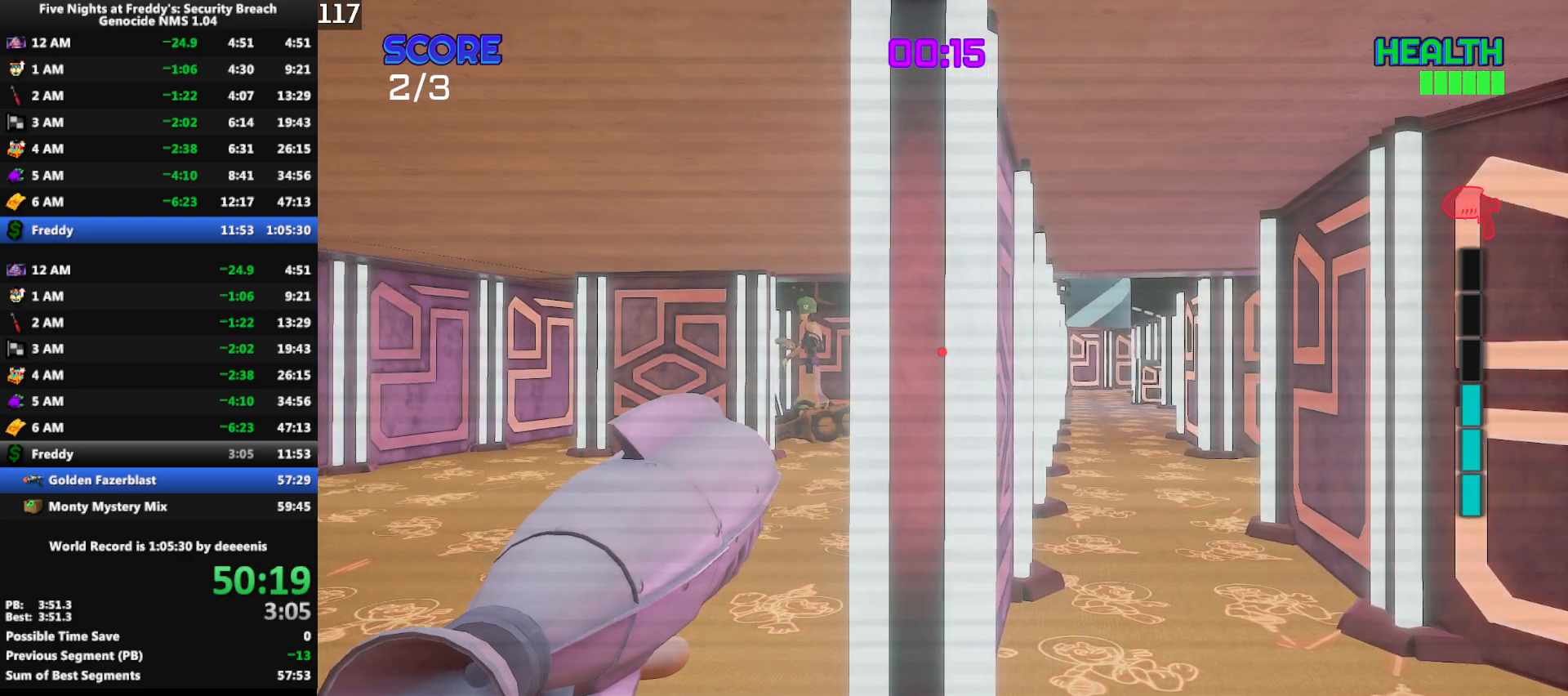
{"keys": ["w"], "mouse": [], "events": [[167, "a", "up"]]}
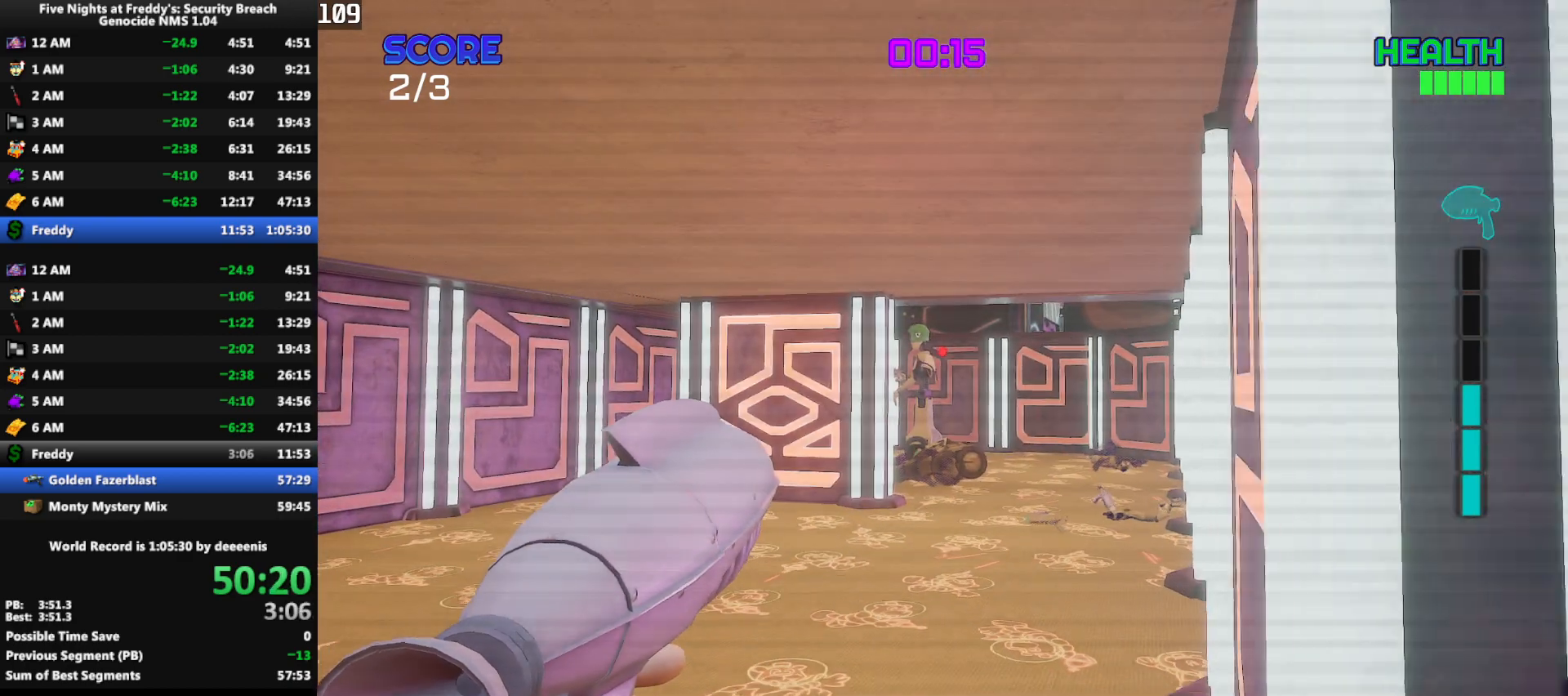
{"keys": ["w"], "mouse": [], "events": []}
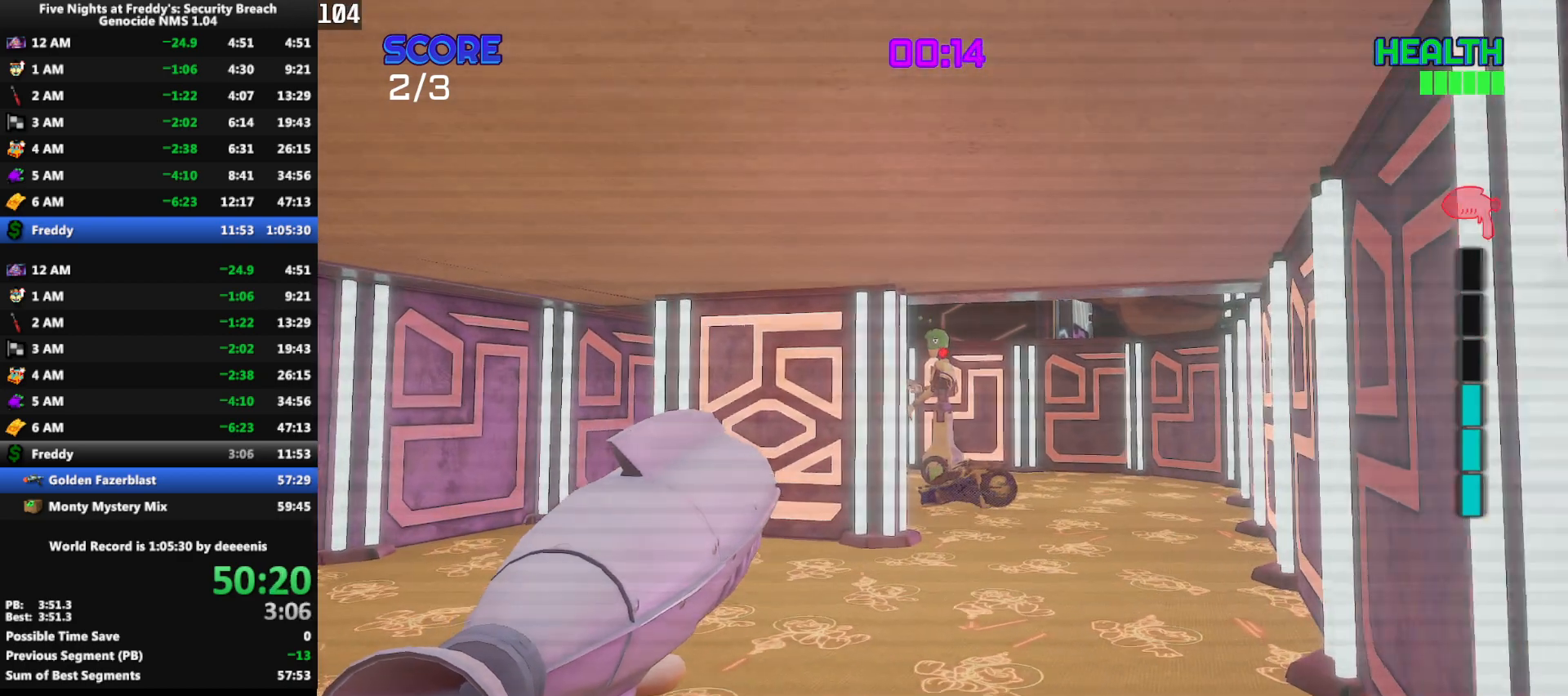
{"keys": [], "mouse": [], "events": [[150, "w", "up"], [250, "d", "down"], [383, "d", "up"]]}
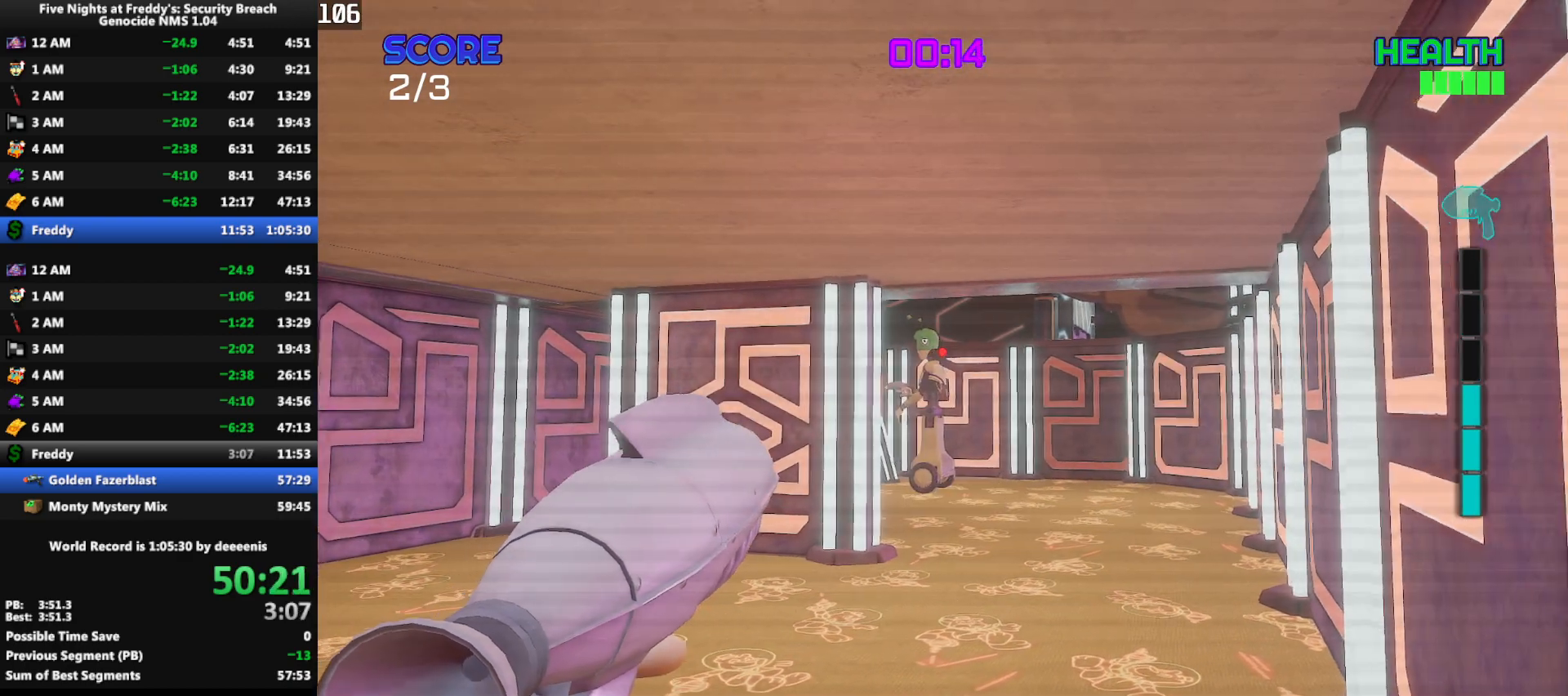
{"keys": [], "mouse": [], "events": []}
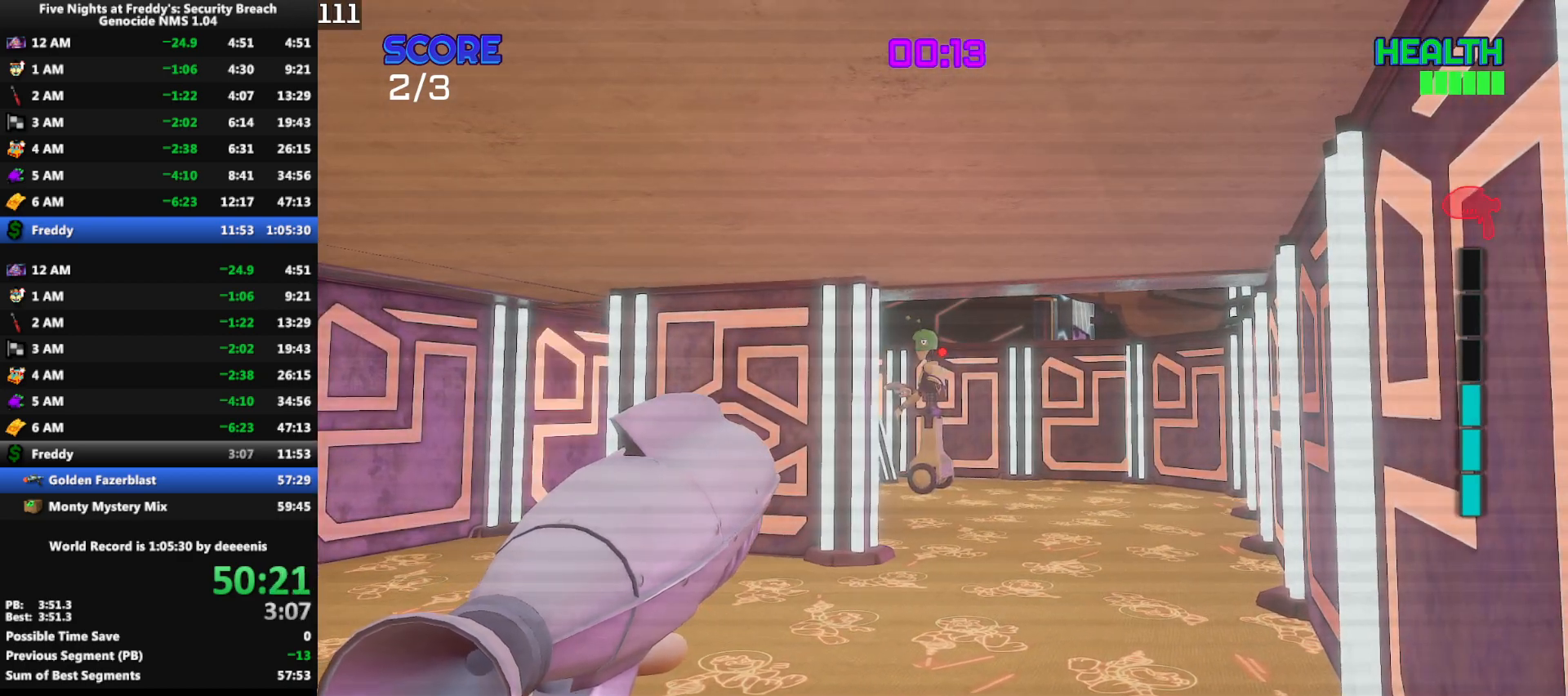
{"keys": [], "mouse": [], "events": []}
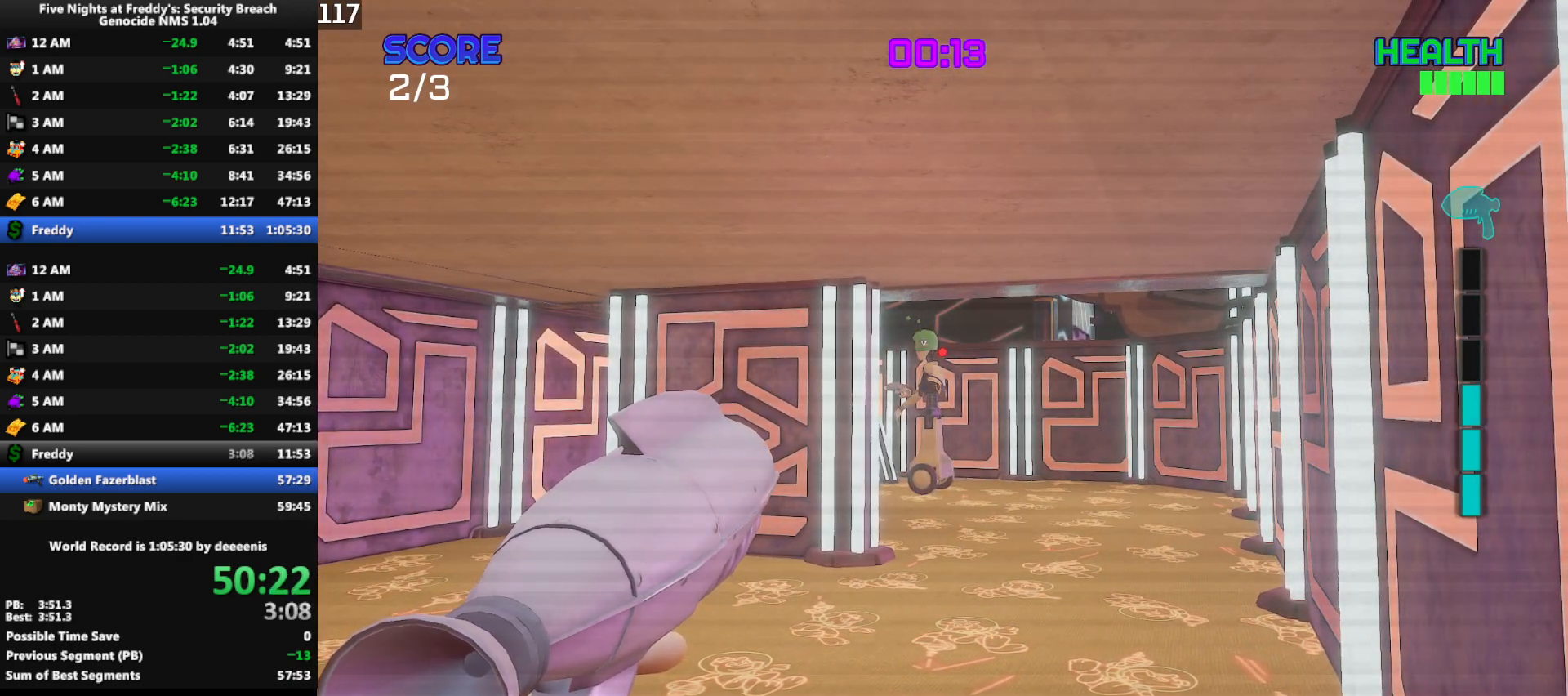
{"keys": [], "mouse": [], "events": []}
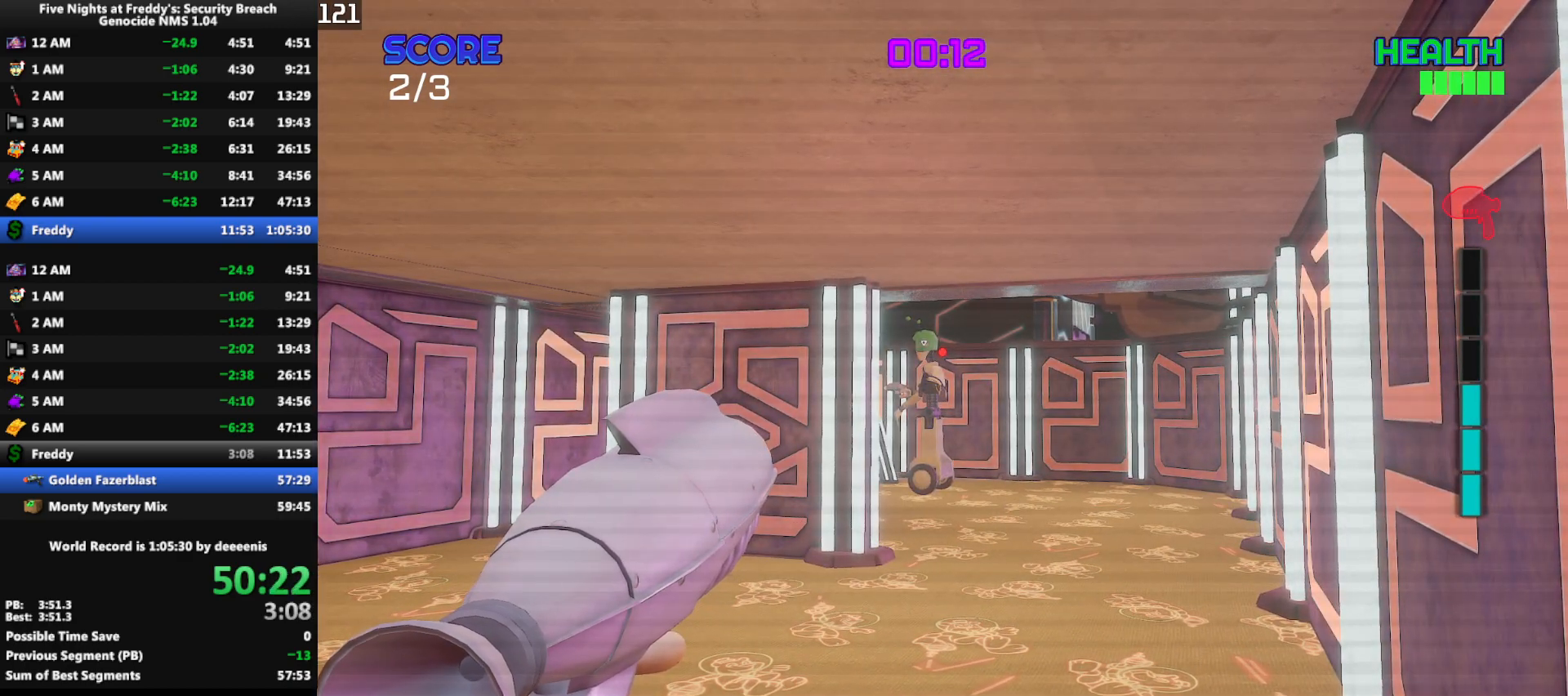
{"keys": [], "mouse": [], "events": []}
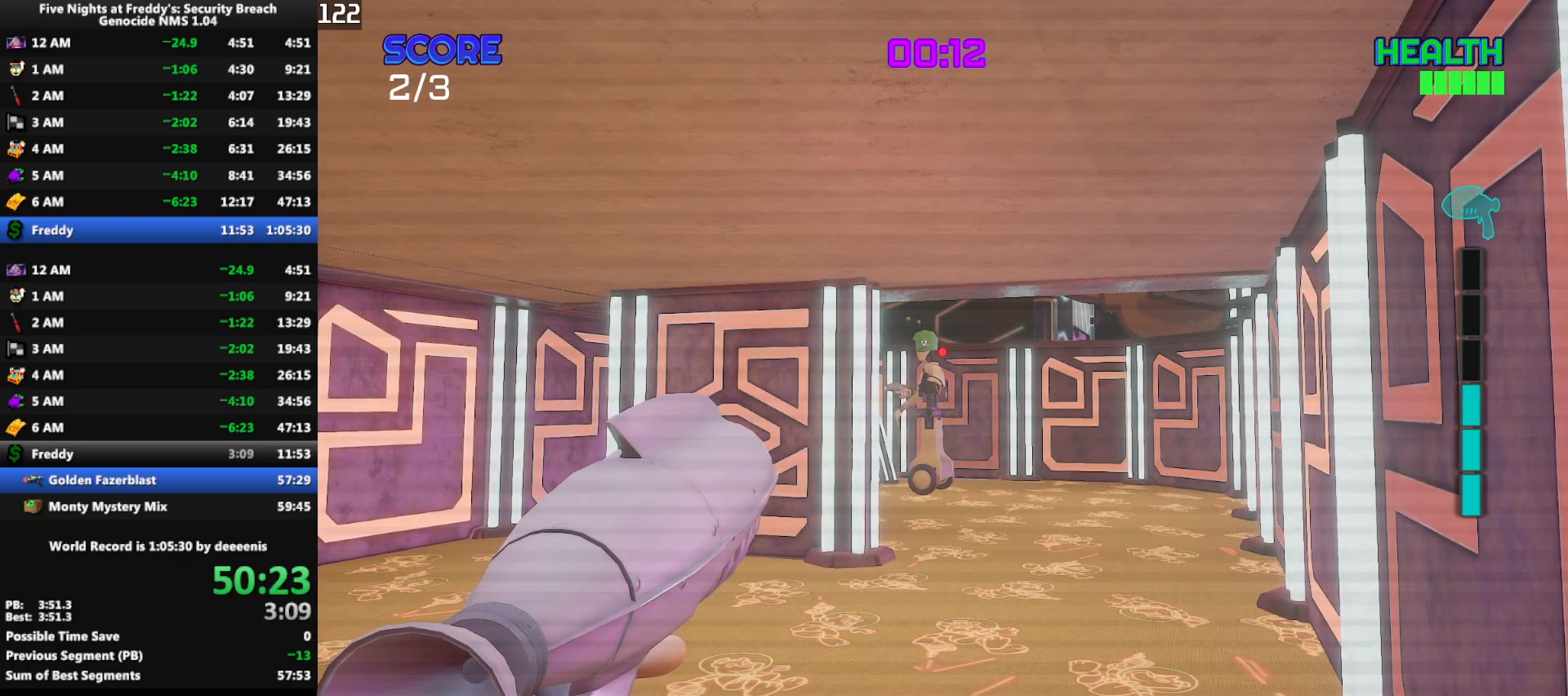
{"keys": [], "mouse": [], "events": []}
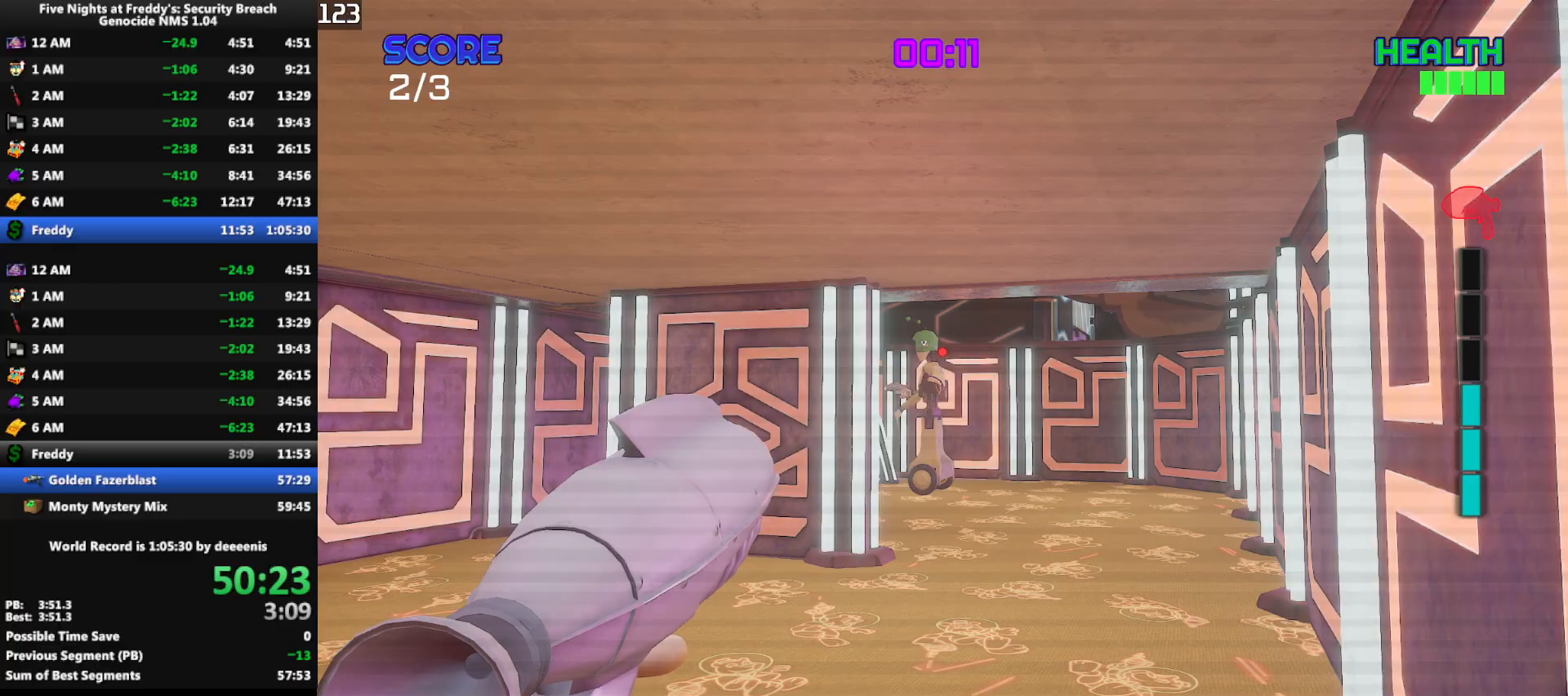
{"keys": [], "mouse": [], "events": []}
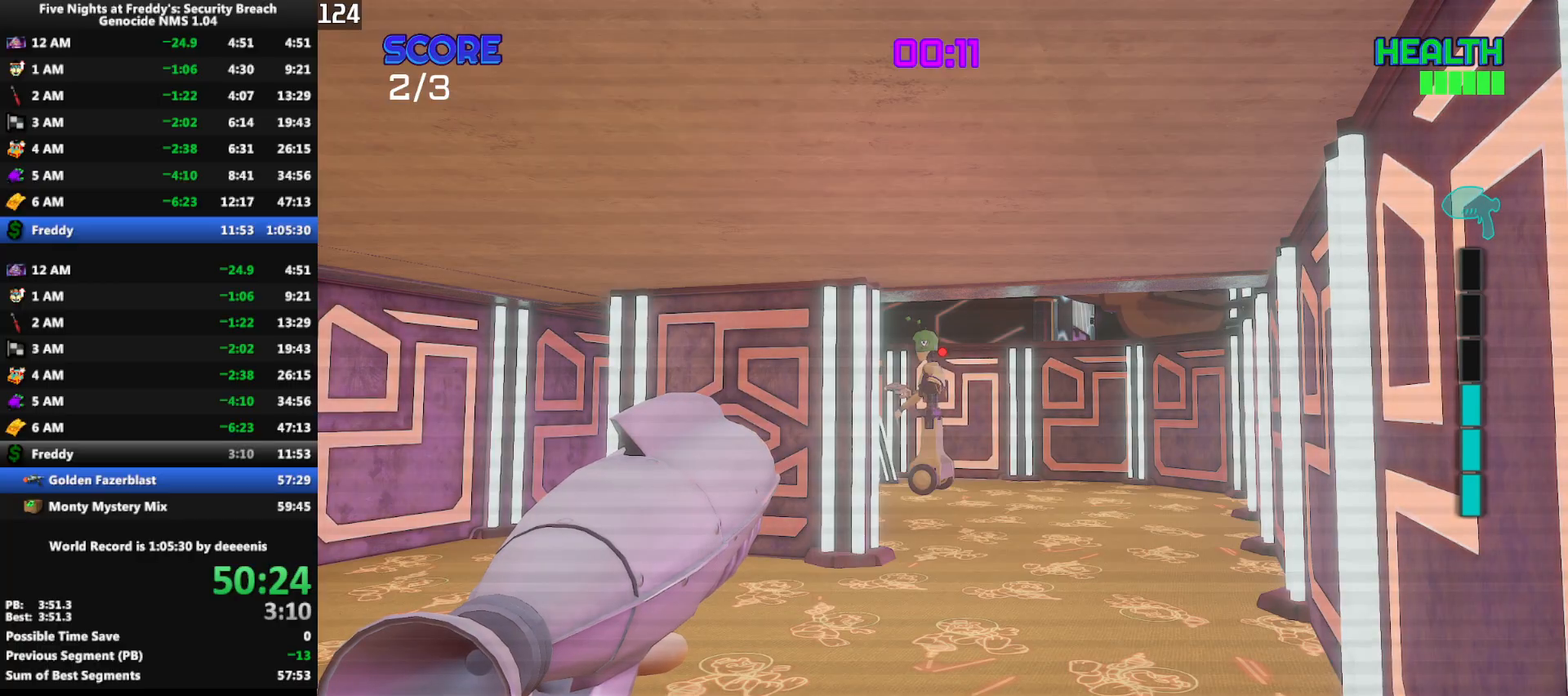
{"keys": [], "mouse": [], "events": []}
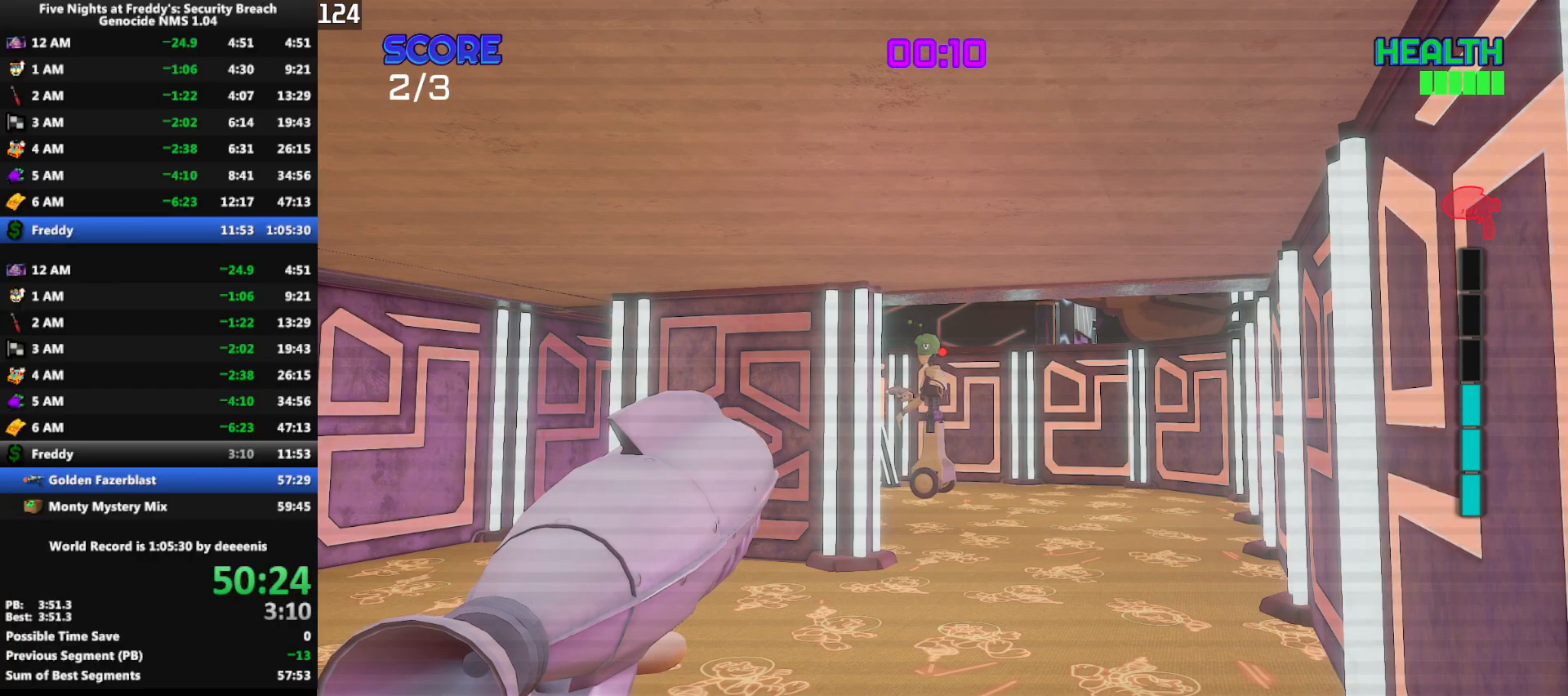
{"keys": [], "mouse": [], "events": []}
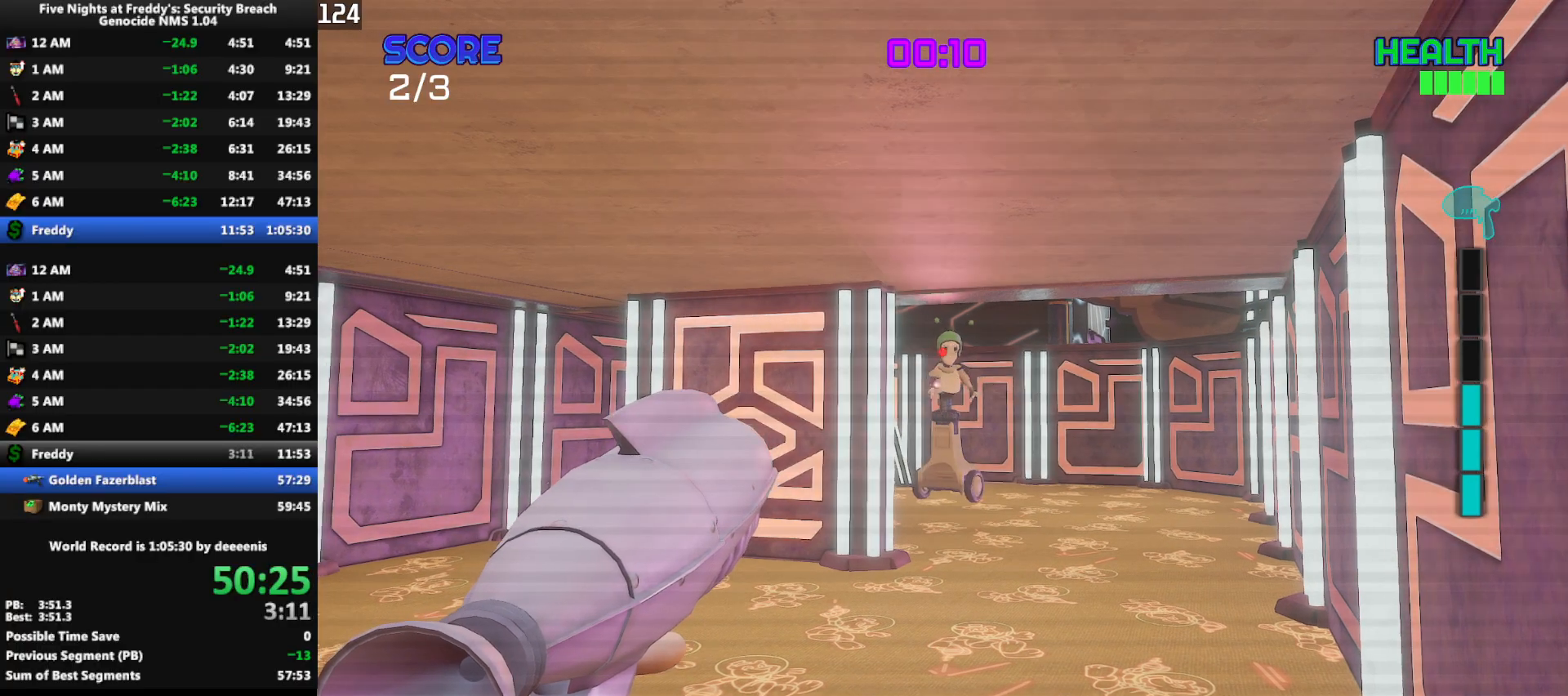
{"keys": ["d", "s"], "mouse": [], "events": [[17, "mouse_left", "down"], [100, "mouse_left", "up"], [100, "s", "down"], [433, "d", "down"]]}
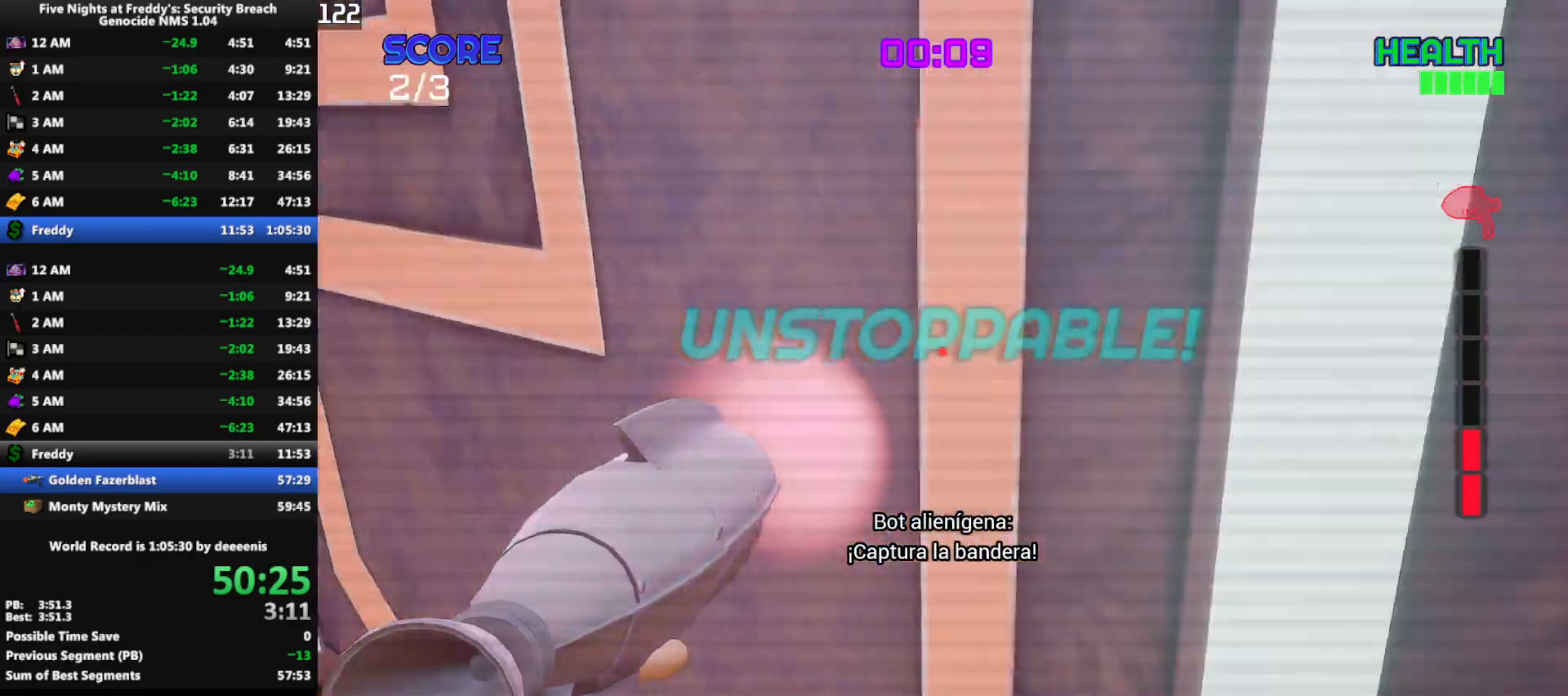
{"keys": ["d", "w"], "mouse": [], "events": [[33, "s", "up"], [217, "w", "down"]]}
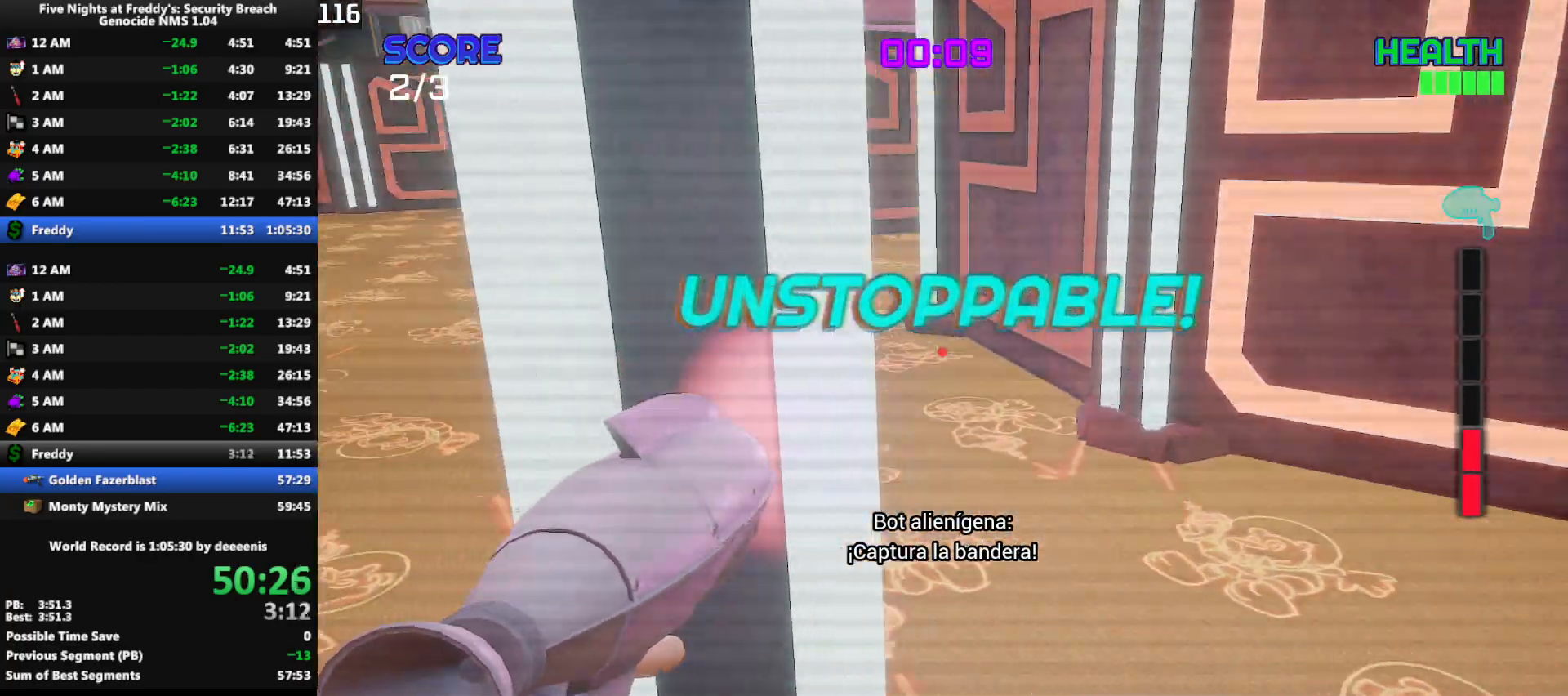
{"keys": ["3", "w"], "mouse": [], "events": [[233, "d", "up"], [467, "3", "down"]]}
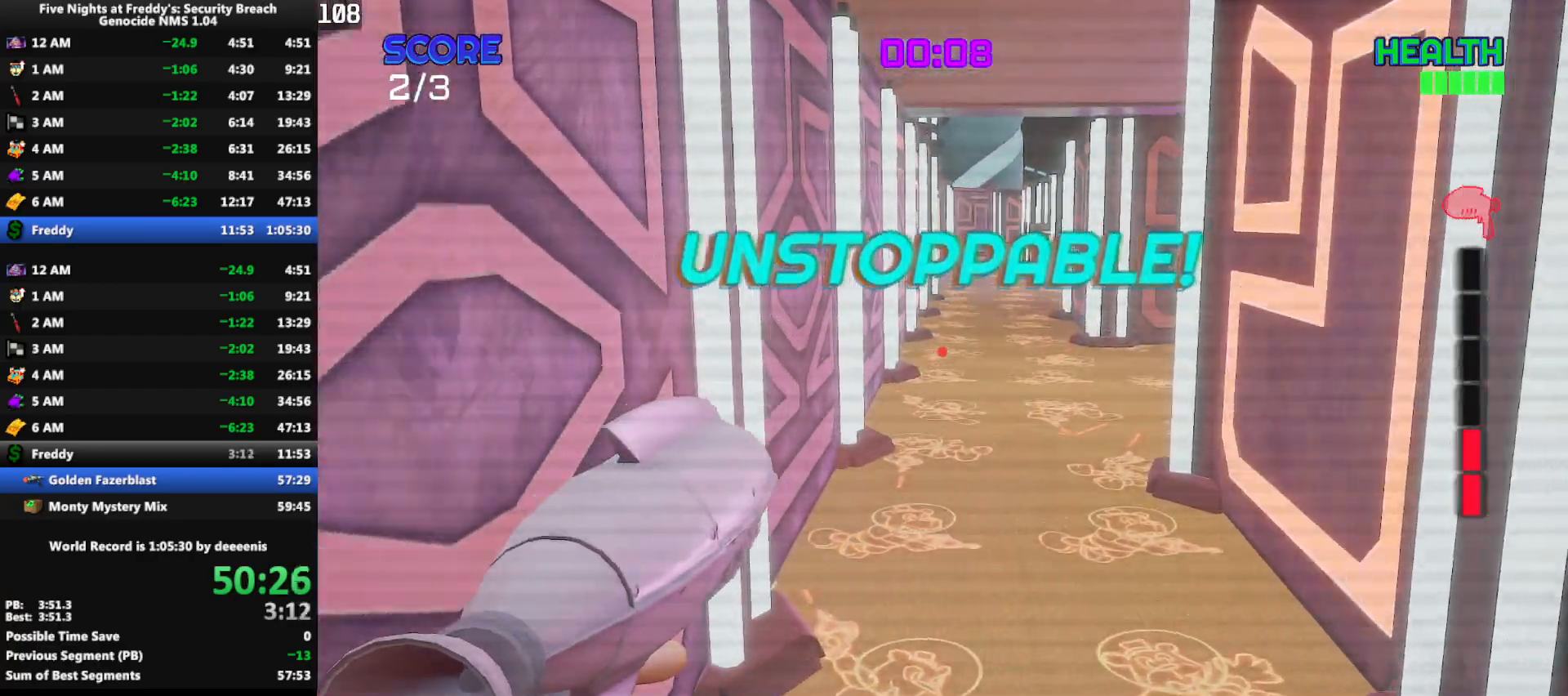
{"keys": ["shift", "w"], "mouse": [], "events": [[17, "3", "up"], [433, "shift", "down"]]}
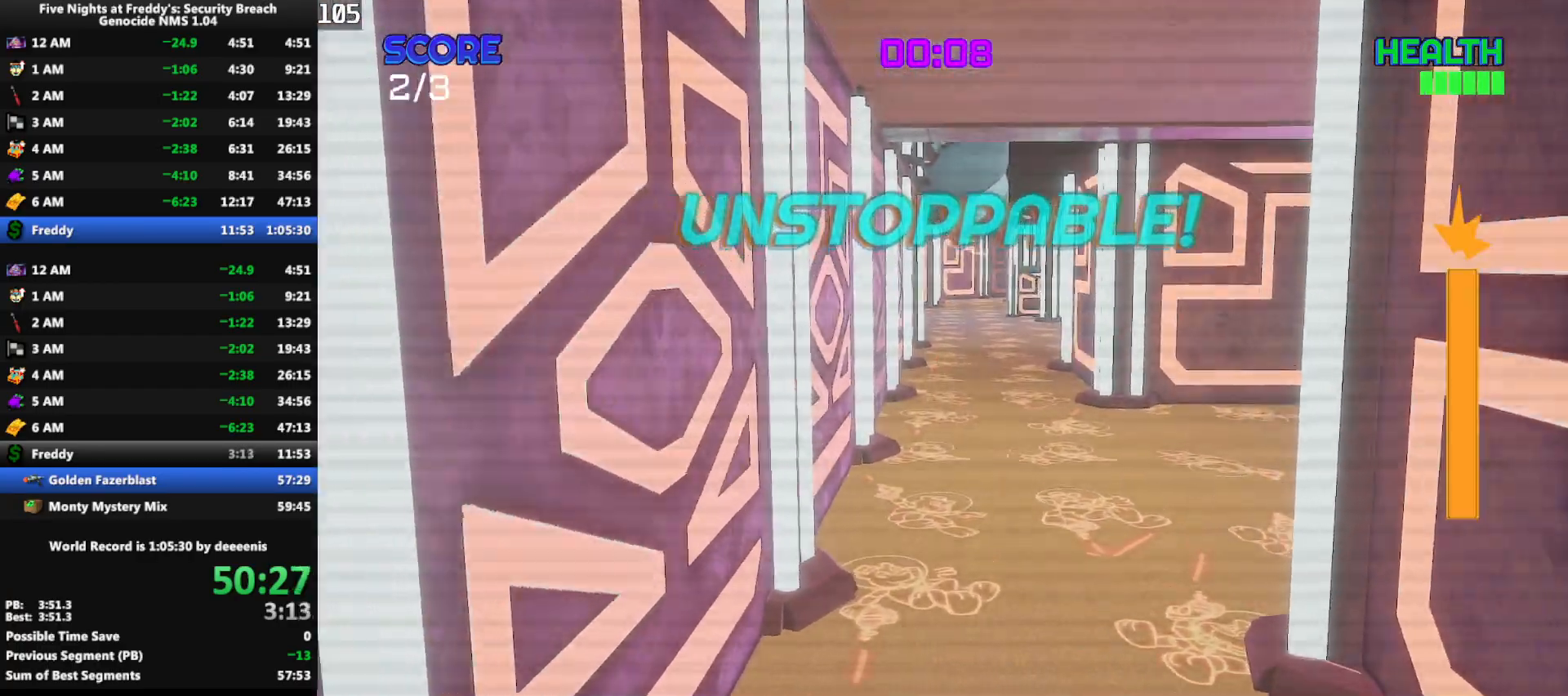
{"keys": ["shift", "w"], "mouse": [], "events": []}
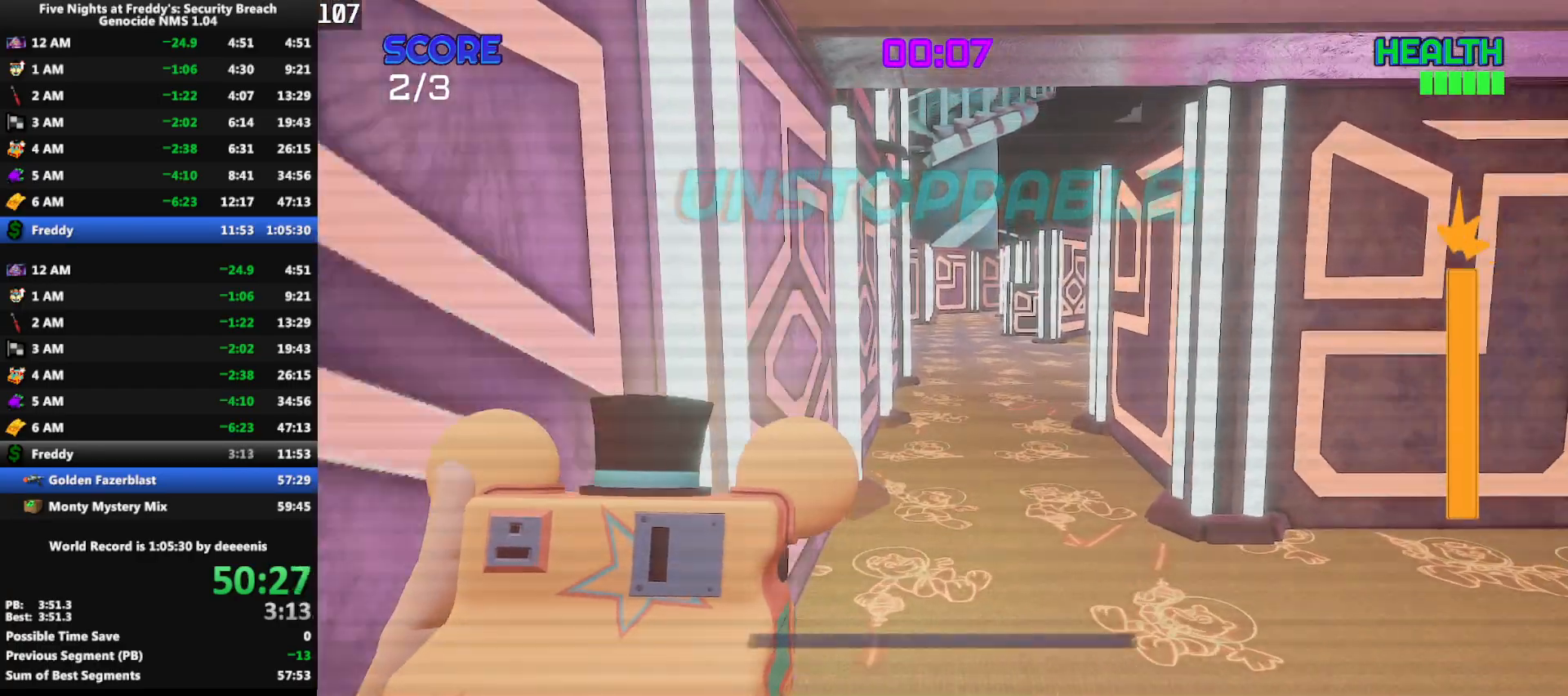
{"keys": ["shift", "w"], "mouse": [], "events": []}
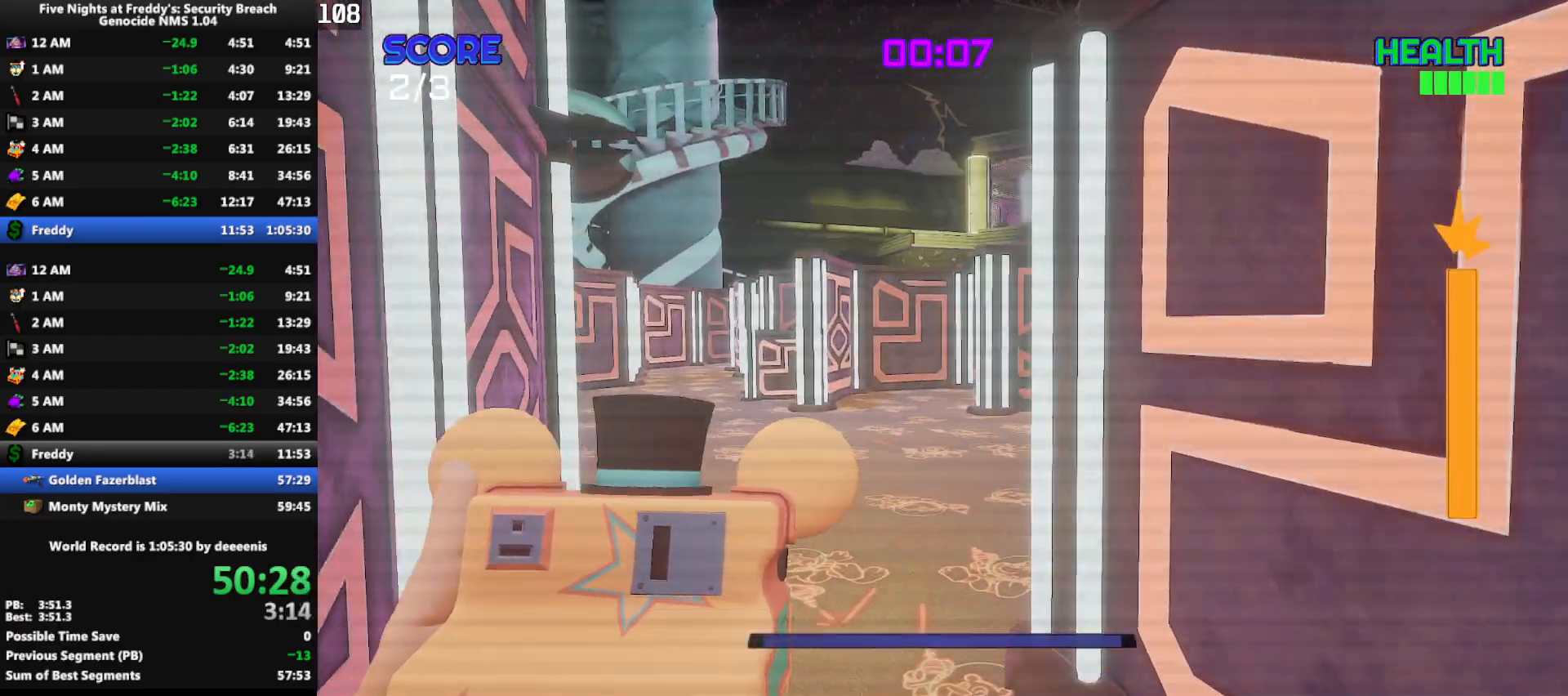
{"keys": ["a", "w"], "mouse": [], "events": [[17, "a", "down"], [100, "shift", "up"]]}